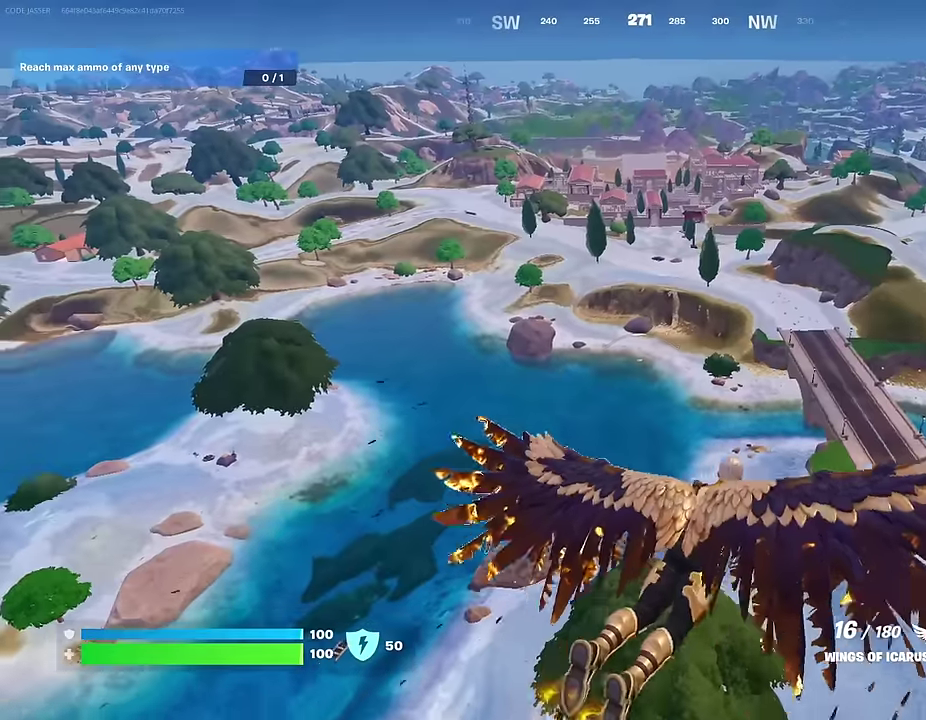
Gameplay with a controller (PlayStation layout); each line is a JSON object with the inputs held at the frame after it (dt_ms = milliseconds from this image to that frame). "events" lists button and stick changes between this image and that frame as [ms after this image, input, new state], when the widget could be followed in between. This document gives stick clicks only as held states, not as events.
{"dt_ms": 400, "buttons": [], "left_stick": "up-right", "right_stick": "center", "events": [[283, "left_stick", "up-right"]]}
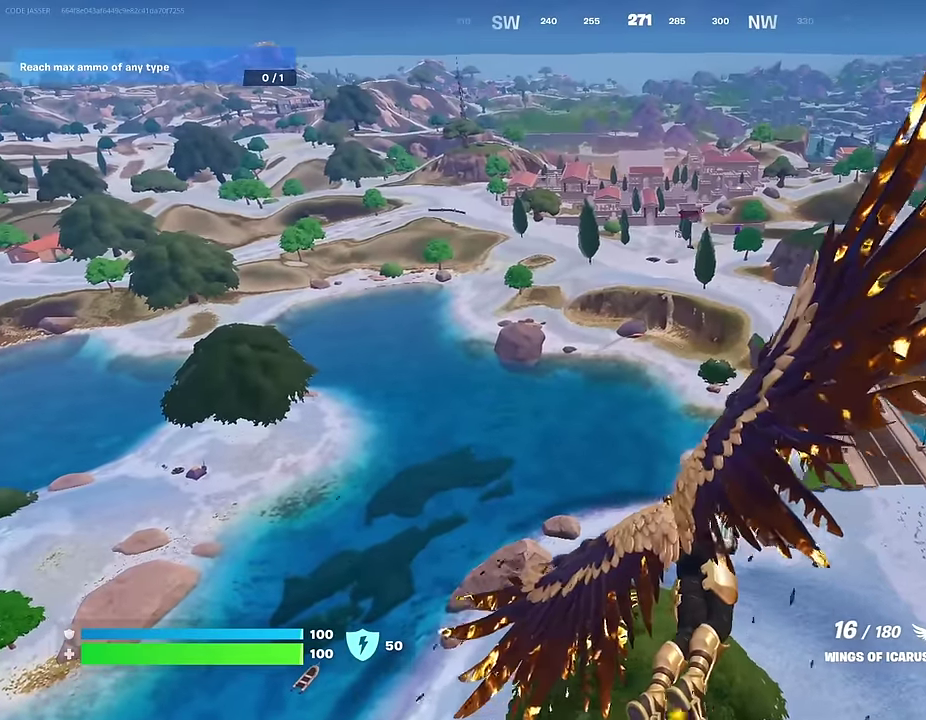
{"dt_ms": 500, "buttons": [], "left_stick": "up-right", "right_stick": "center", "events": []}
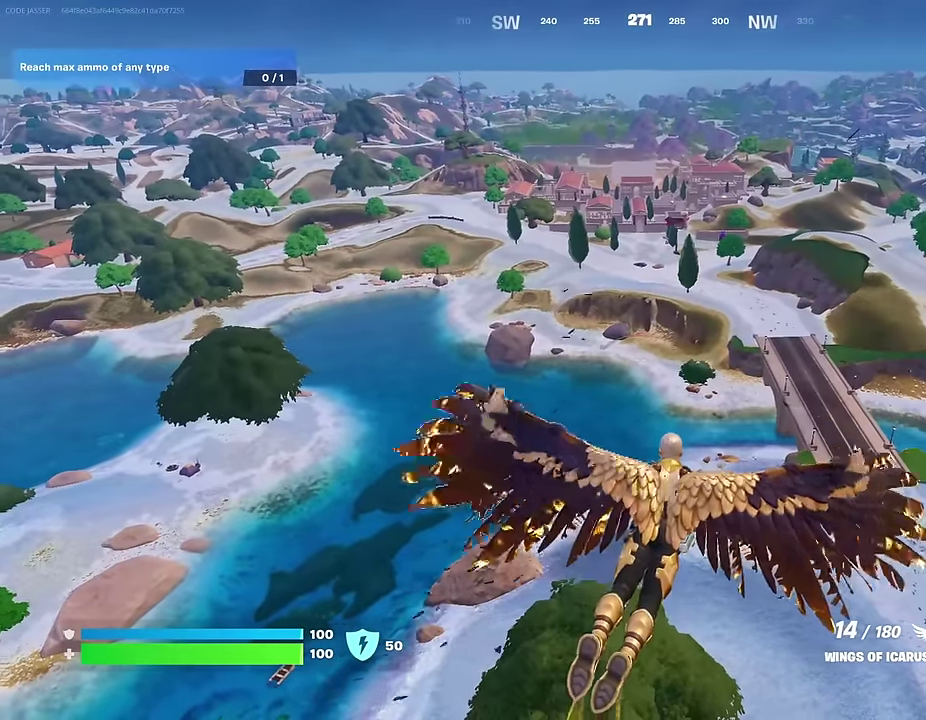
{"dt_ms": 500, "buttons": [], "left_stick": "up-right", "right_stick": "center", "events": []}
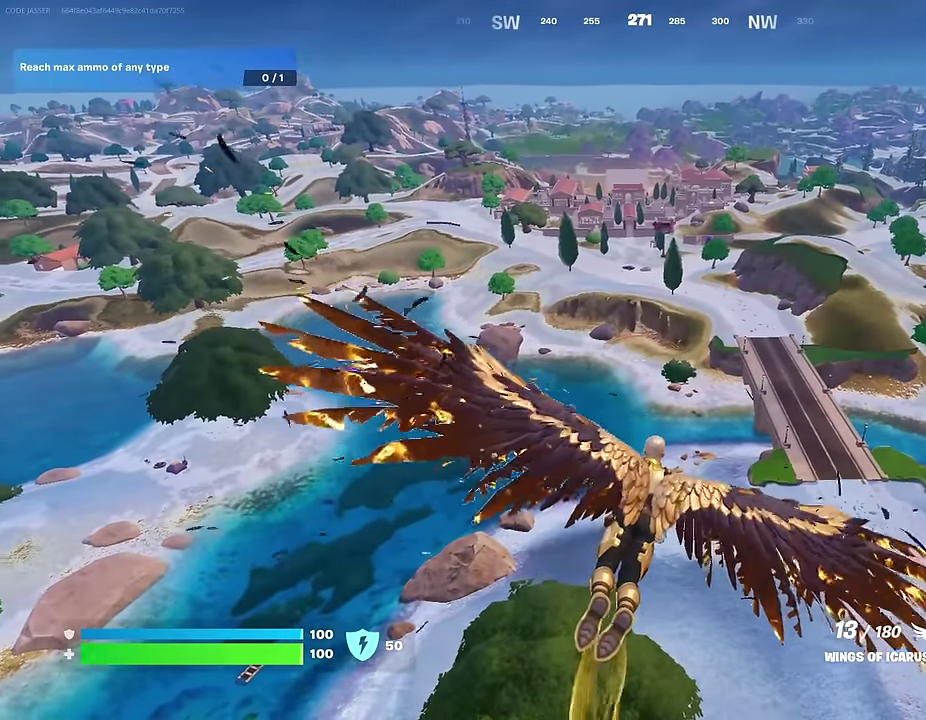
{"dt_ms": 500, "buttons": [], "left_stick": "up-right", "right_stick": "center", "events": []}
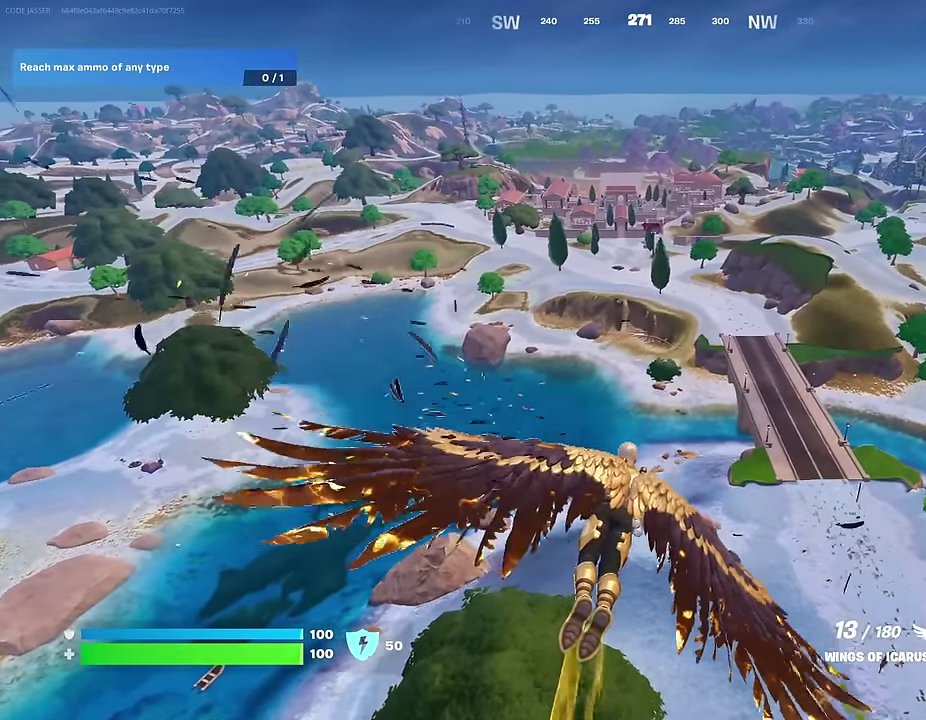
{"dt_ms": 500, "buttons": [], "left_stick": "up-right", "right_stick": "center", "events": []}
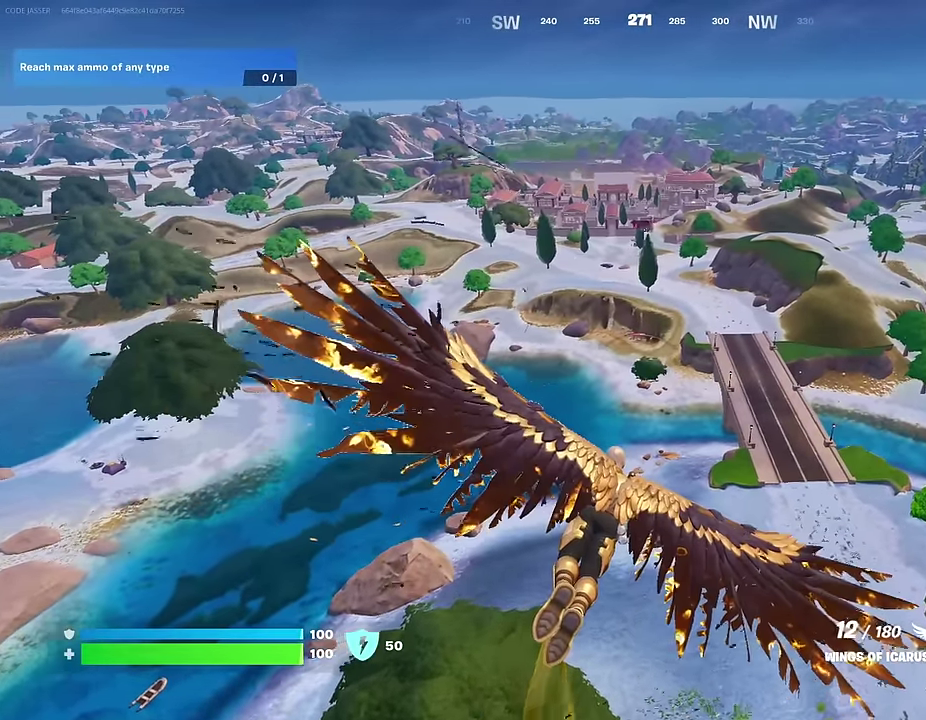
{"dt_ms": 500, "buttons": [], "left_stick": "up-right", "right_stick": "down-right", "events": [[383, "right_stick", "down-right"]]}
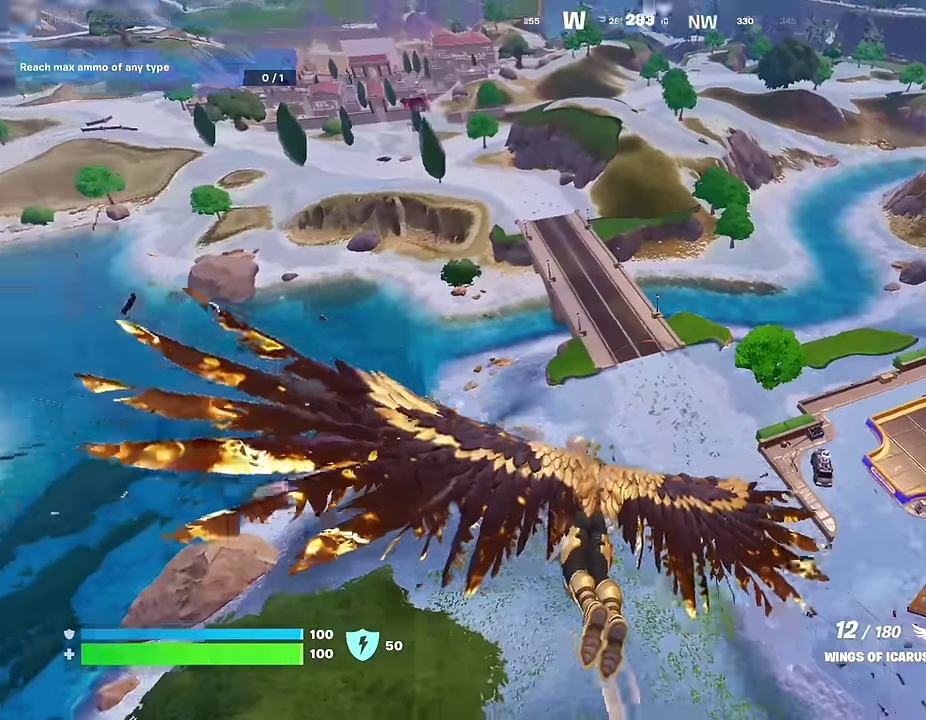
{"dt_ms": 500, "buttons": [], "left_stick": "up-right", "right_stick": "center", "events": [[17, "right_stick", "center"]]}
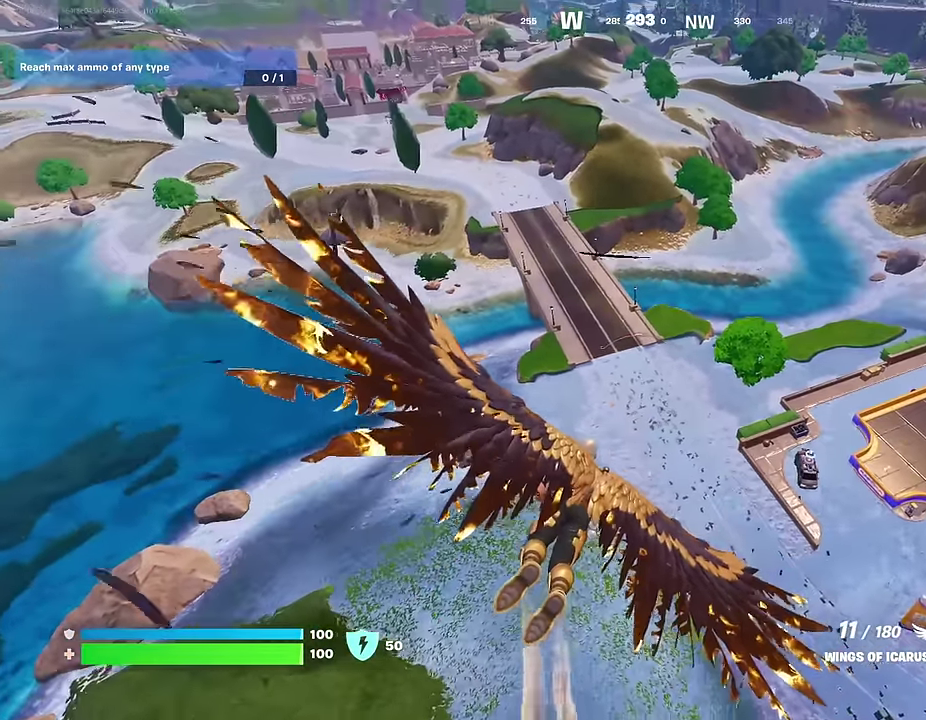
{"dt_ms": 500, "buttons": [], "left_stick": "up", "right_stick": "center", "events": [[117, "left_stick", "up"], [300, "right_stick", "up"], [383, "right_stick", "center"]]}
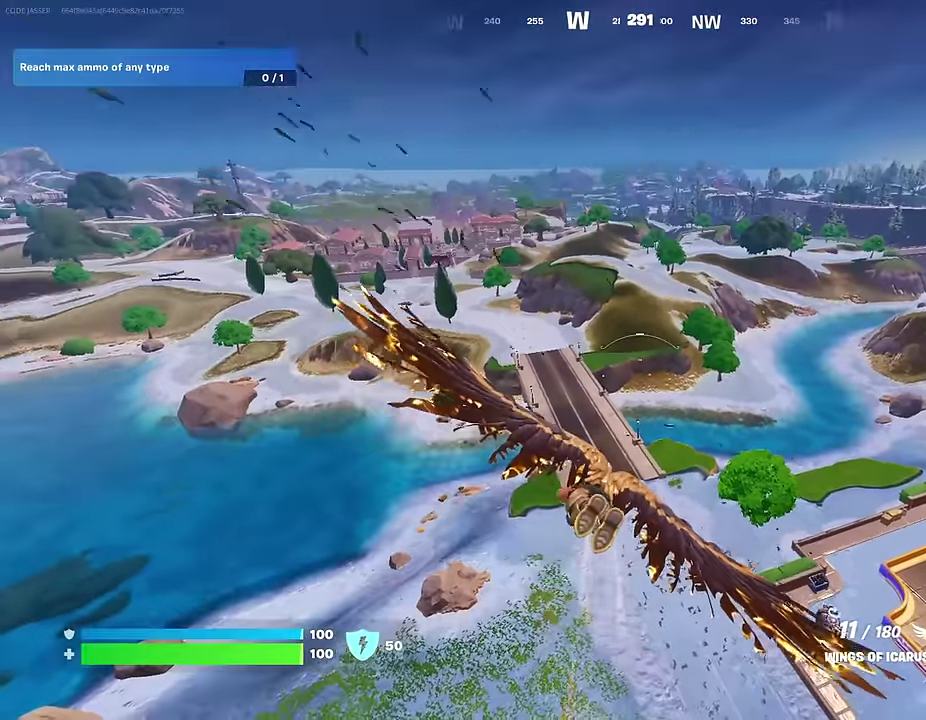
{"dt_ms": 500, "buttons": [], "left_stick": "up-left", "right_stick": "center", "events": [[400, "right_stick", "down-right"], [483, "left_stick", "up-left"], [500, "right_stick", "center"]]}
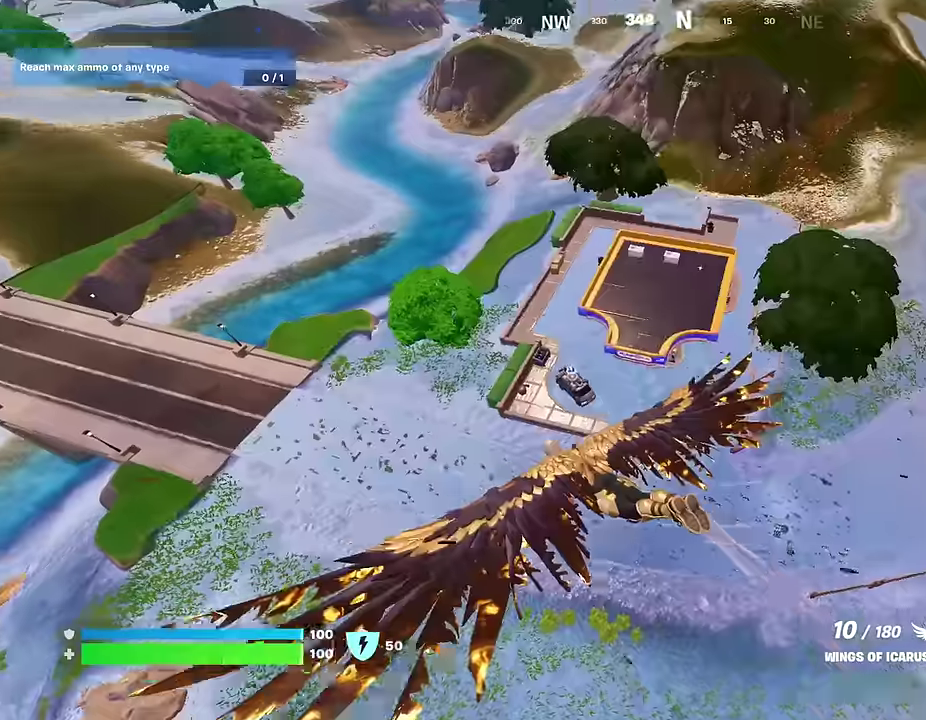
{"dt_ms": 400, "buttons": [], "left_stick": "up-left", "right_stick": "center", "events": []}
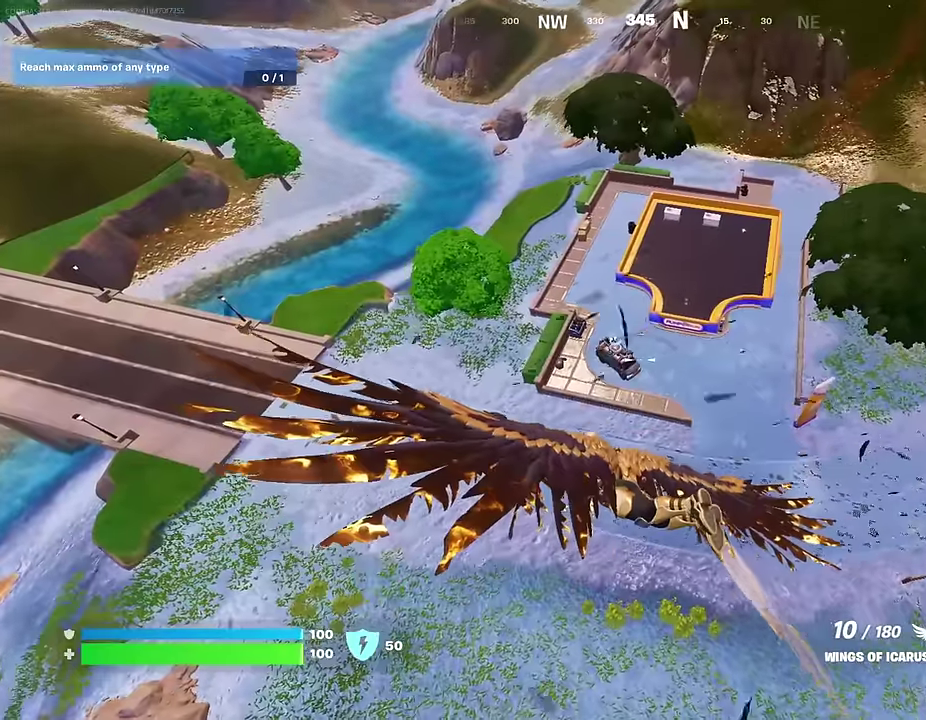
{"dt_ms": 600, "buttons": [], "left_stick": "up", "right_stick": "center", "events": [[117, "right_stick", "up-left"], [217, "left_stick", "up"], [317, "right_stick", "center"]]}
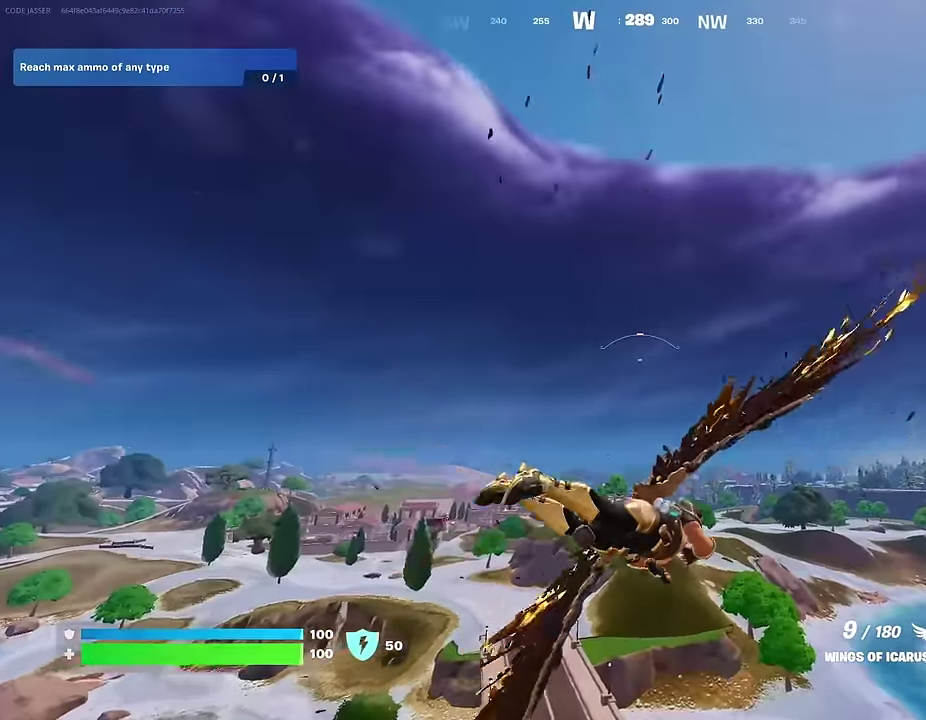
{"dt_ms": 400, "buttons": [], "left_stick": "up", "right_stick": "center", "events": []}
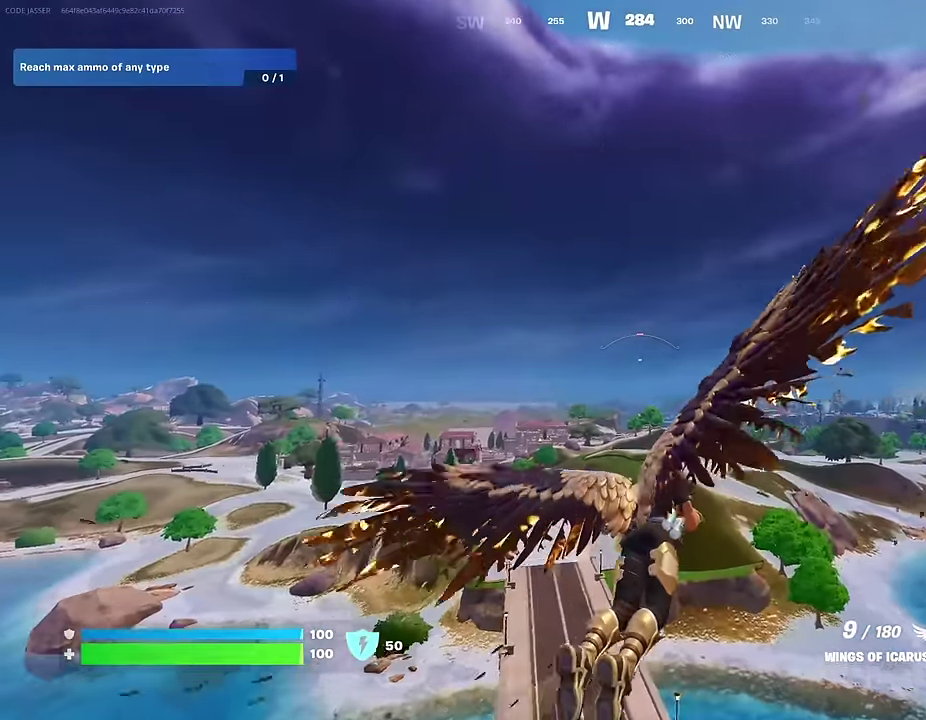
{"dt_ms": 600, "buttons": [], "left_stick": "up", "right_stick": "center", "events": [[83, "right_stick", "down"], [200, "right_stick", "center"]]}
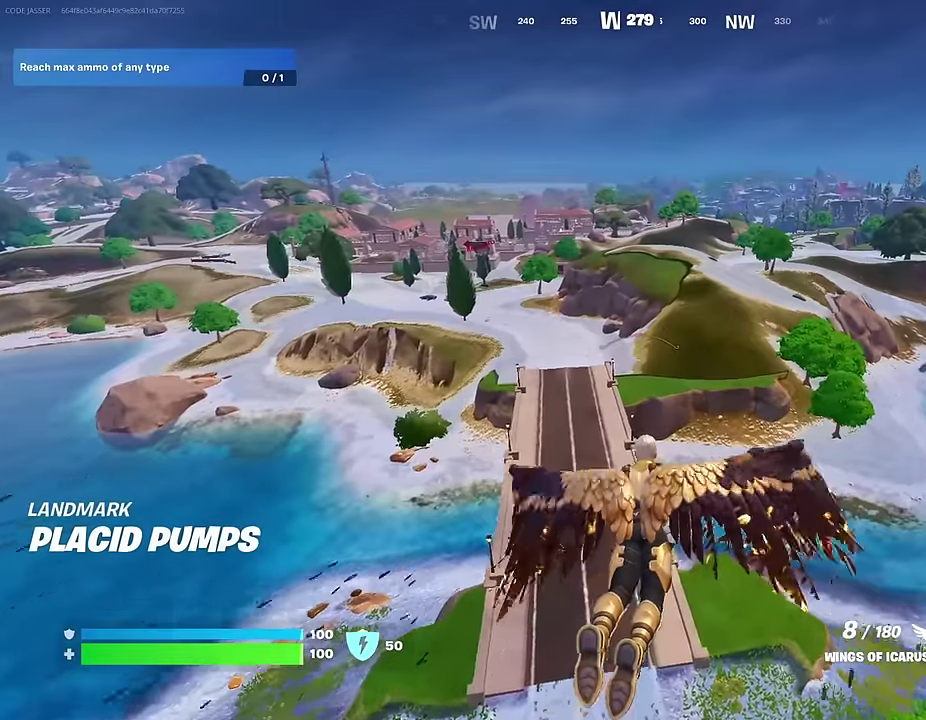
{"dt_ms": 400, "buttons": [], "left_stick": "up-right", "right_stick": "center", "events": [[217, "right_stick", "left"], [267, "left_stick", "up-right"], [283, "right_stick", "down-left"], [367, "right_stick", "center"]]}
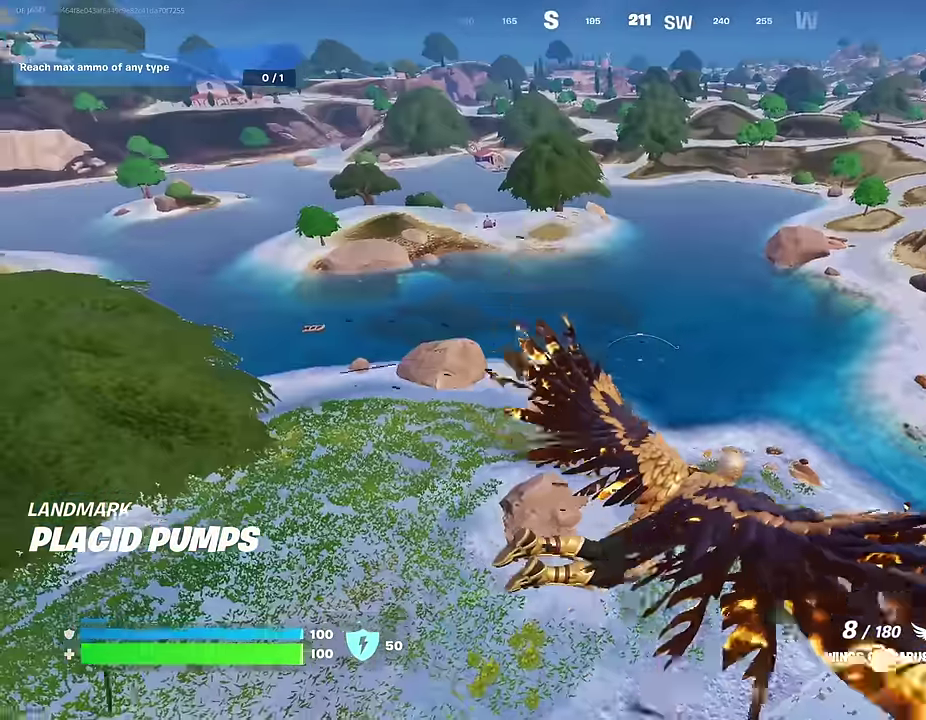
{"dt_ms": 600, "buttons": [], "left_stick": "up", "right_stick": "center", "events": [[467, "right_stick", "right"], [583, "left_stick", "up"], [583, "right_stick", "center"]]}
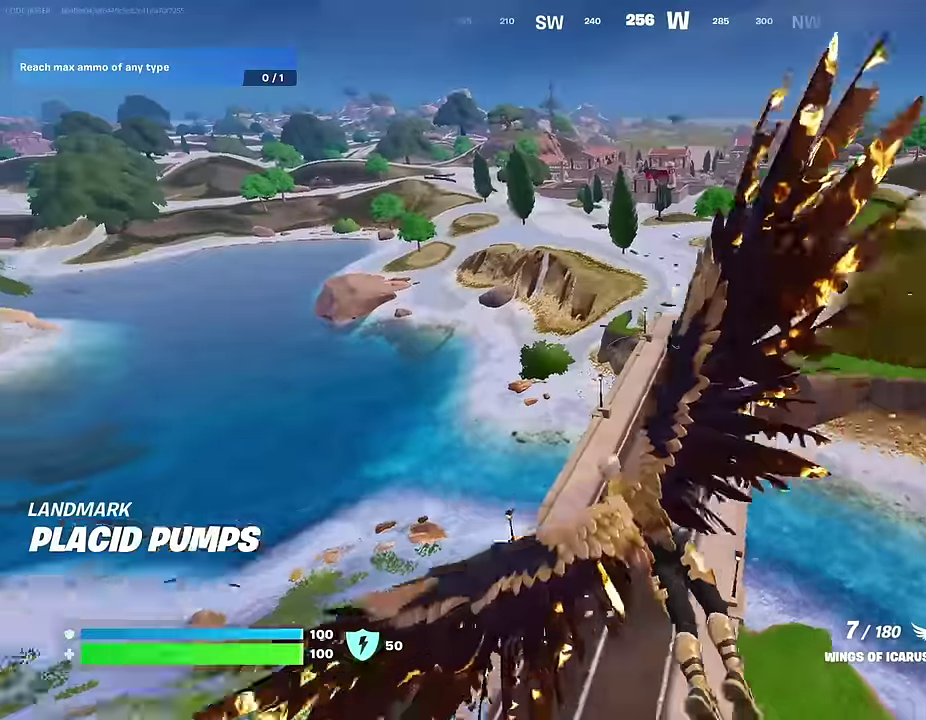
{"dt_ms": 300, "buttons": [], "left_stick": "up-right", "right_stick": "left", "events": [[183, "right_stick", "left"], [267, "left_stick", "up-right"]]}
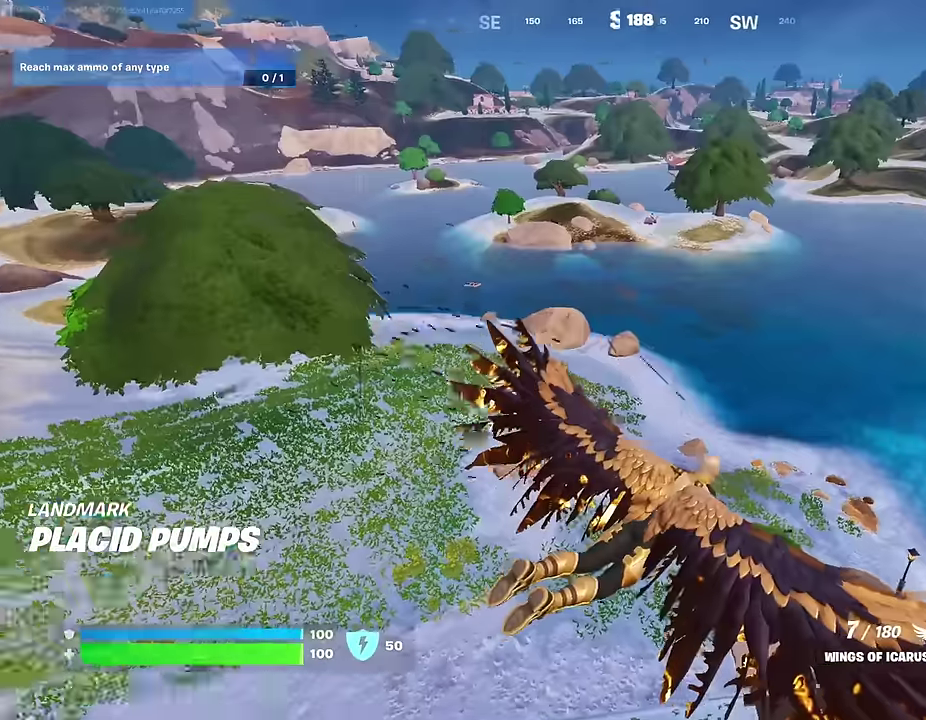
{"dt_ms": 700, "buttons": [], "left_stick": "up", "right_stick": "center", "events": [[17, "right_stick", "center"], [417, "right_stick", "right"], [550, "left_stick", "up"], [550, "right_stick", "center"]]}
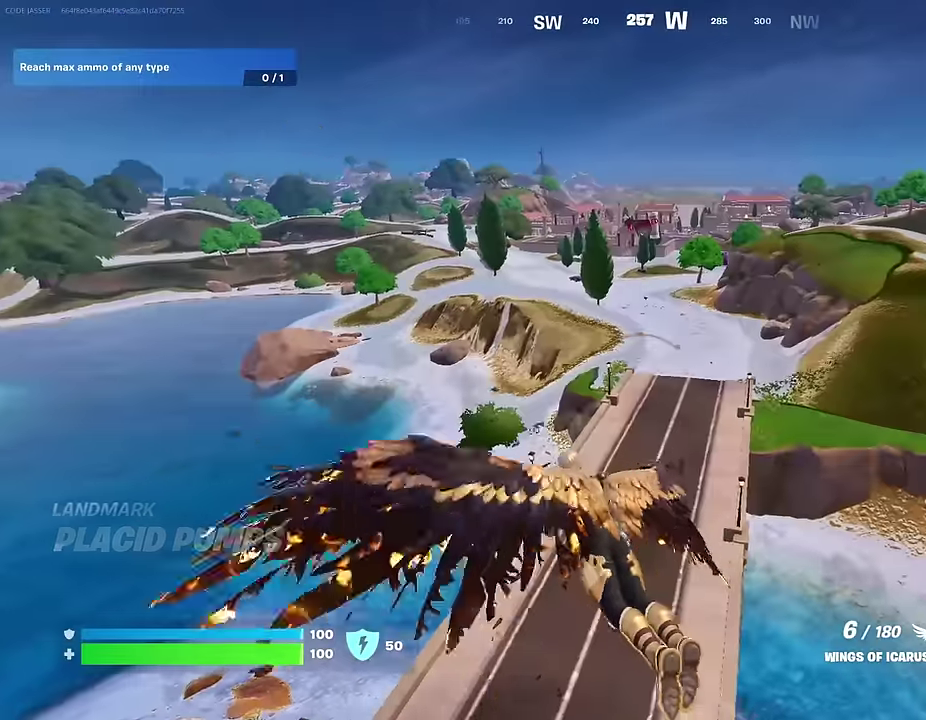
{"dt_ms": 300, "buttons": [], "left_stick": "up", "right_stick": "center", "events": []}